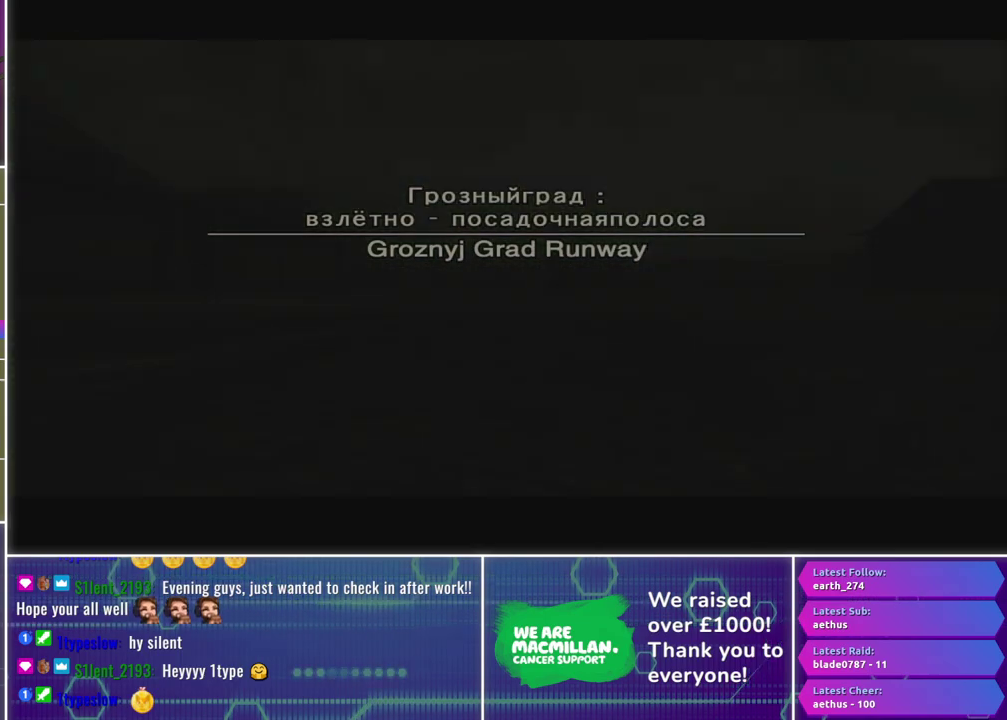
Gameplay with a controller (Xbox layout); each line is a JSON object with the inputs held at the frame after it. "events" lists button and stick changes between this image and that frame as [ms after this image, input, new state], when the widget could be followed in between.
{"buttons": [], "left_stick": "center", "right_stick": "center", "events": []}
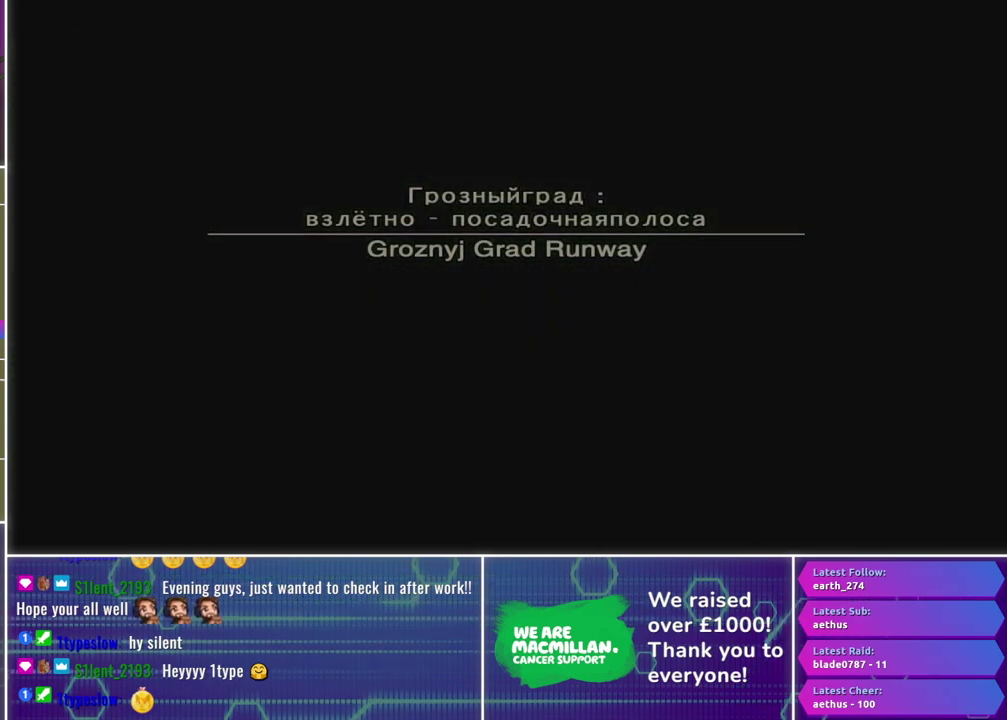
{"buttons": ["A", "L3"], "left_stick": "center", "right_stick": "center", "events": [[167, "A", "down"], [200, "L3", "down"]]}
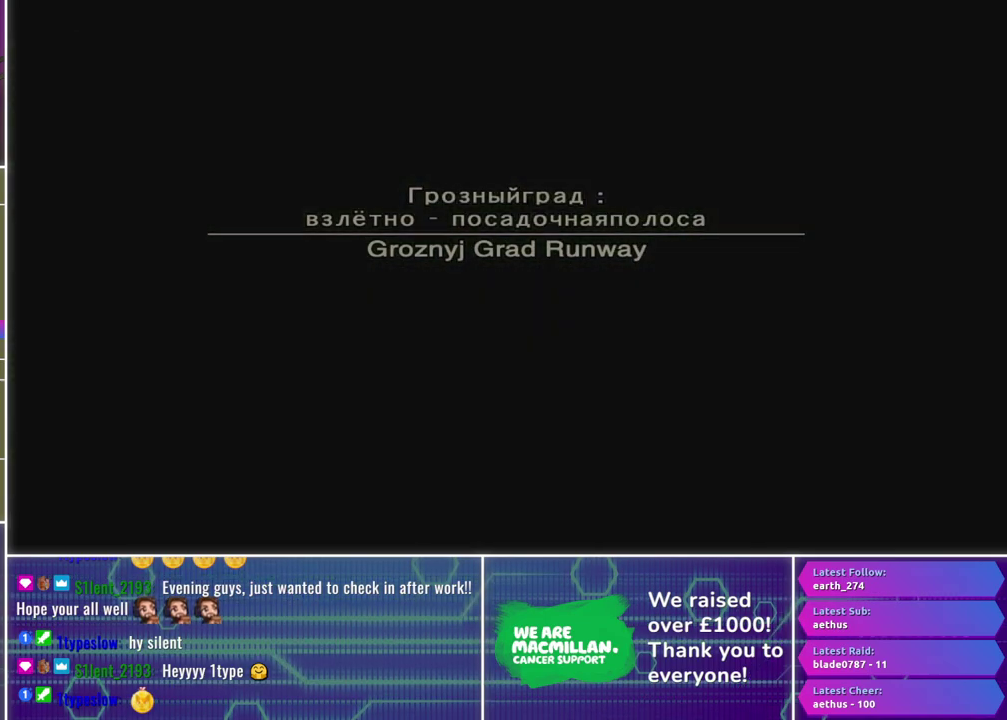
{"buttons": ["A", "L3"], "left_stick": "center", "right_stick": "center", "events": []}
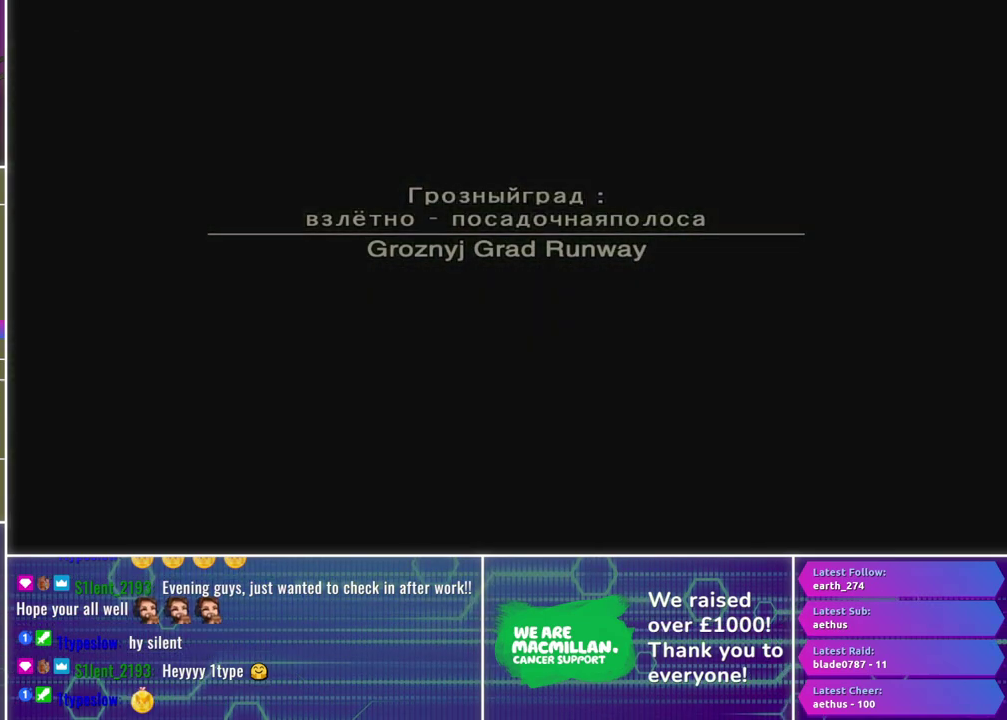
{"buttons": ["A", "L3"], "left_stick": "center", "right_stick": "center", "events": []}
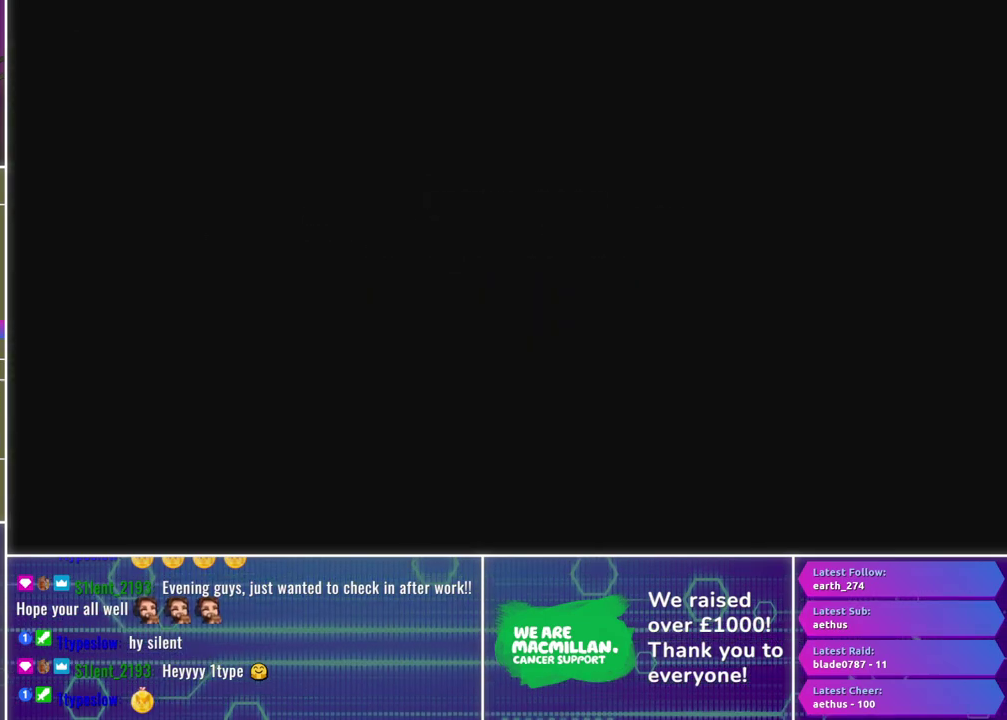
{"buttons": ["A", "L3"], "left_stick": "center", "right_stick": "center", "events": []}
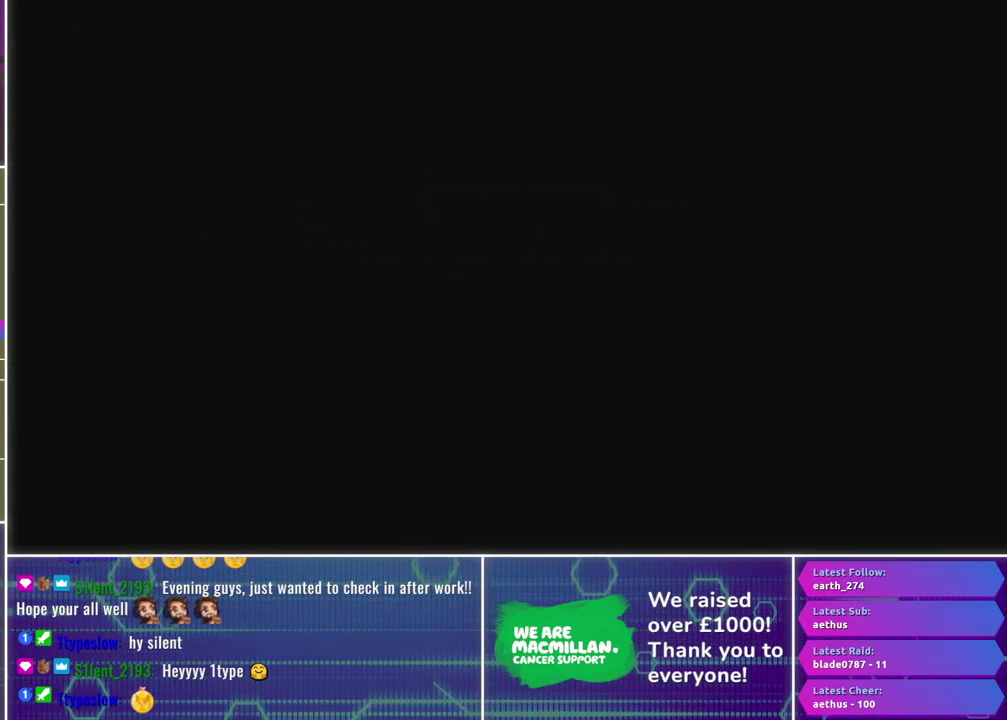
{"buttons": ["A", "L3"], "left_stick": "center", "right_stick": "center", "events": []}
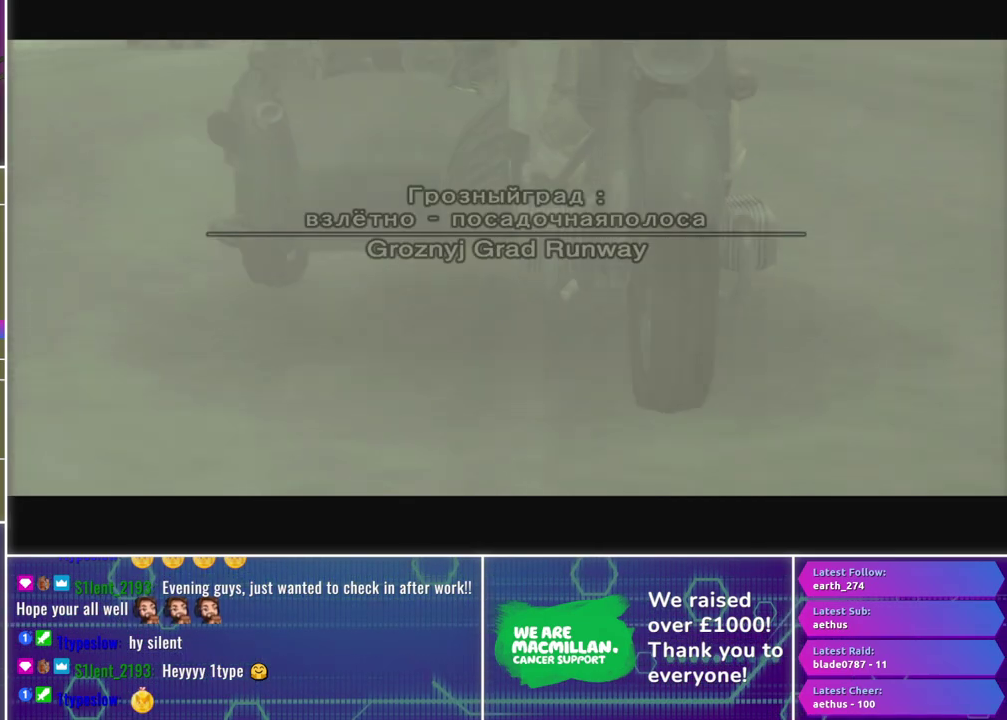
{"buttons": ["R1"], "left_stick": "center", "right_stick": "center", "events": [[233, "L3", "up"], [267, "A", "up"], [367, "R1", "down"]]}
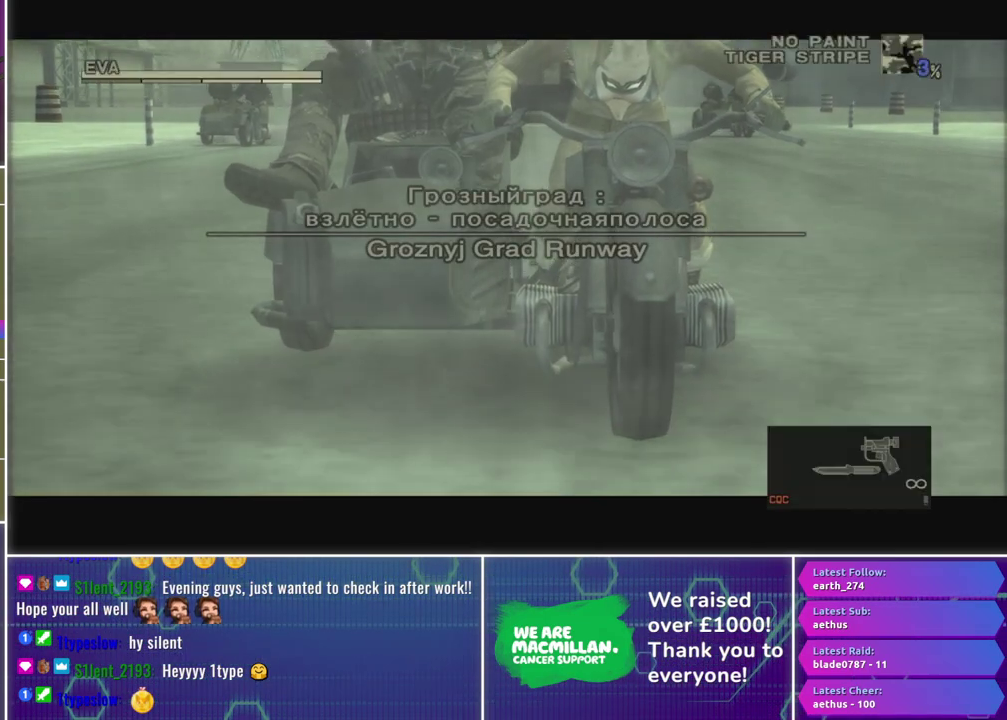
{"buttons": ["R1"], "left_stick": "right", "right_stick": "center", "events": [[200, "left_stick", "right"]]}
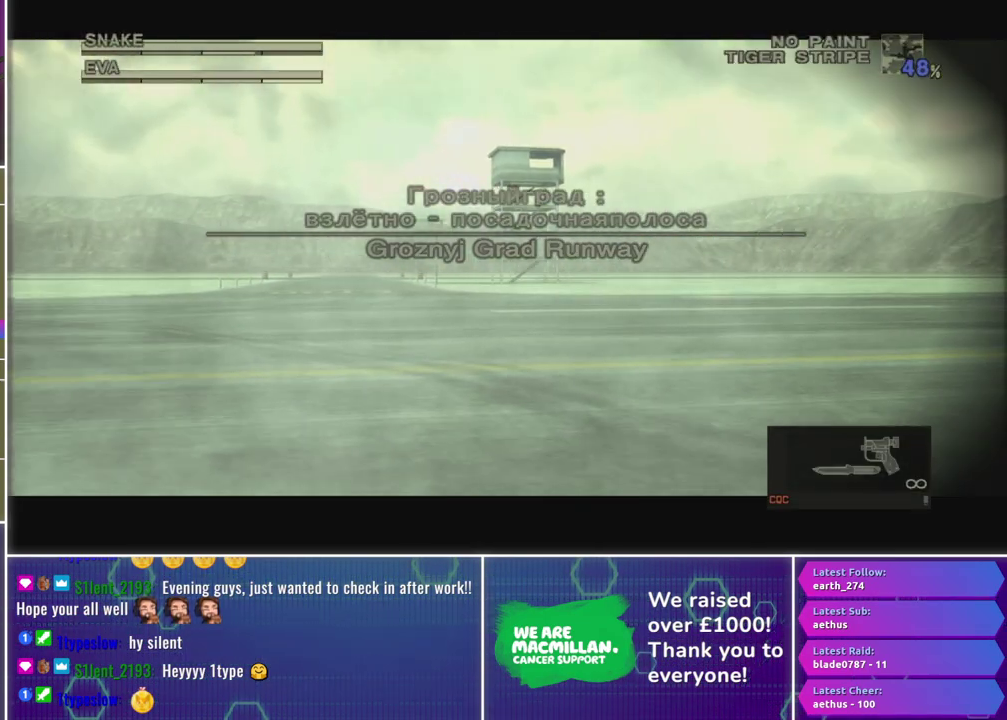
{"buttons": ["X", "R1"], "left_stick": "right", "right_stick": "center", "events": [[417, "X", "down"]]}
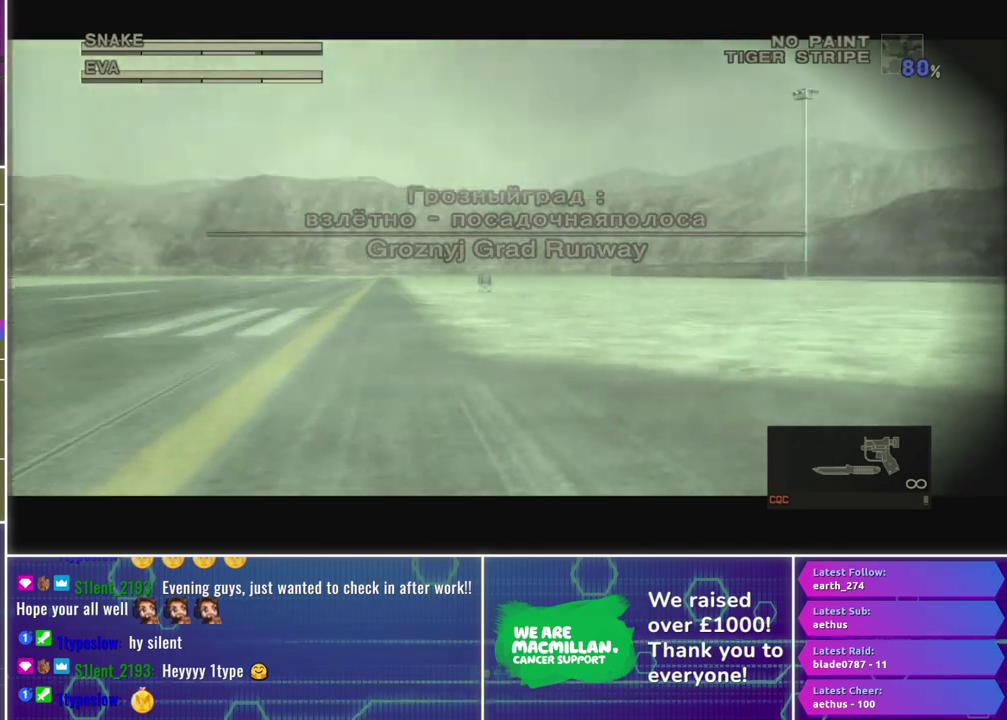
{"buttons": ["X", "R1"], "left_stick": "center", "right_stick": "center", "events": [[217, "left_stick", "center"]]}
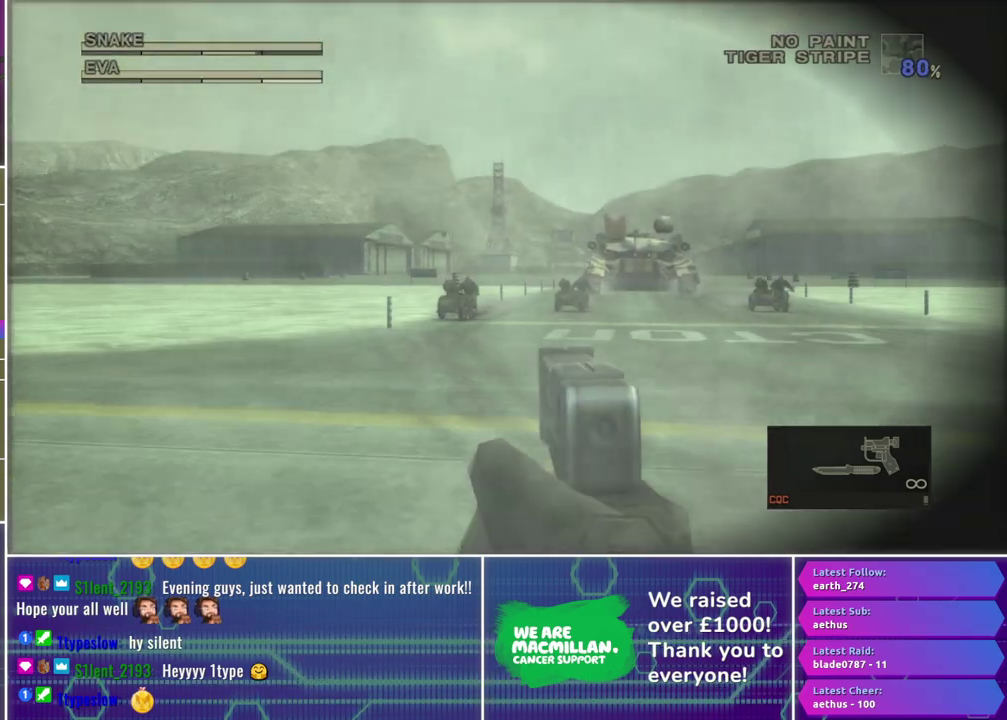
{"buttons": ["X", "R1"], "left_stick": "left", "right_stick": "center", "events": [[67, "left_stick", "left"], [200, "left_stick", "center"], [383, "left_stick", "left"]]}
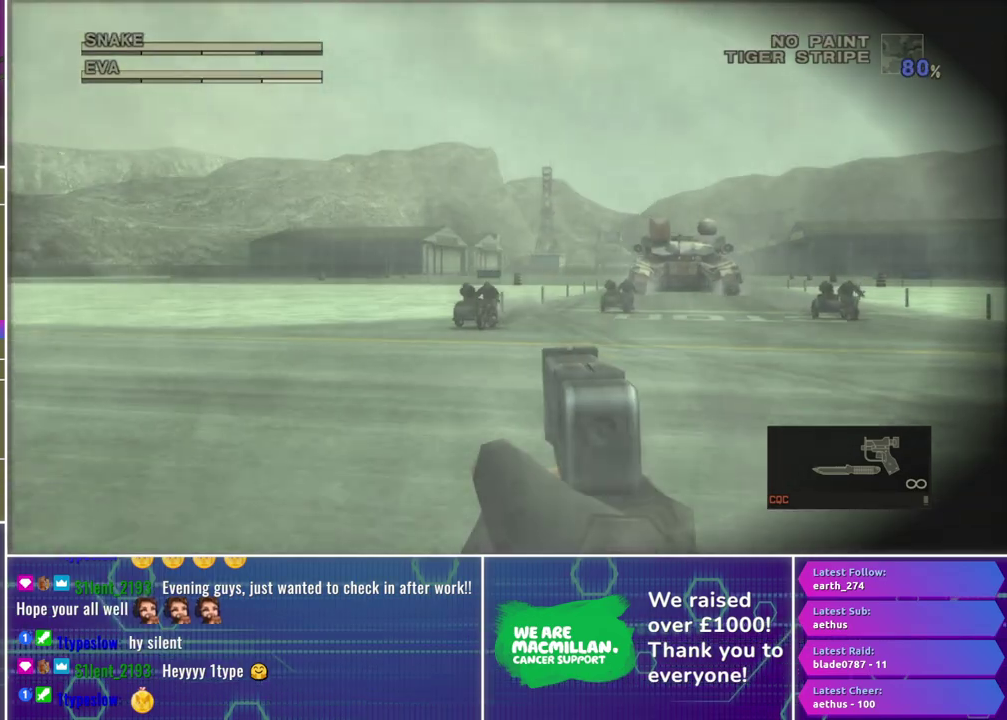
{"buttons": ["R1"], "left_stick": "center", "right_stick": "center", "events": [[117, "left_stick", "center"], [500, "X", "up"]]}
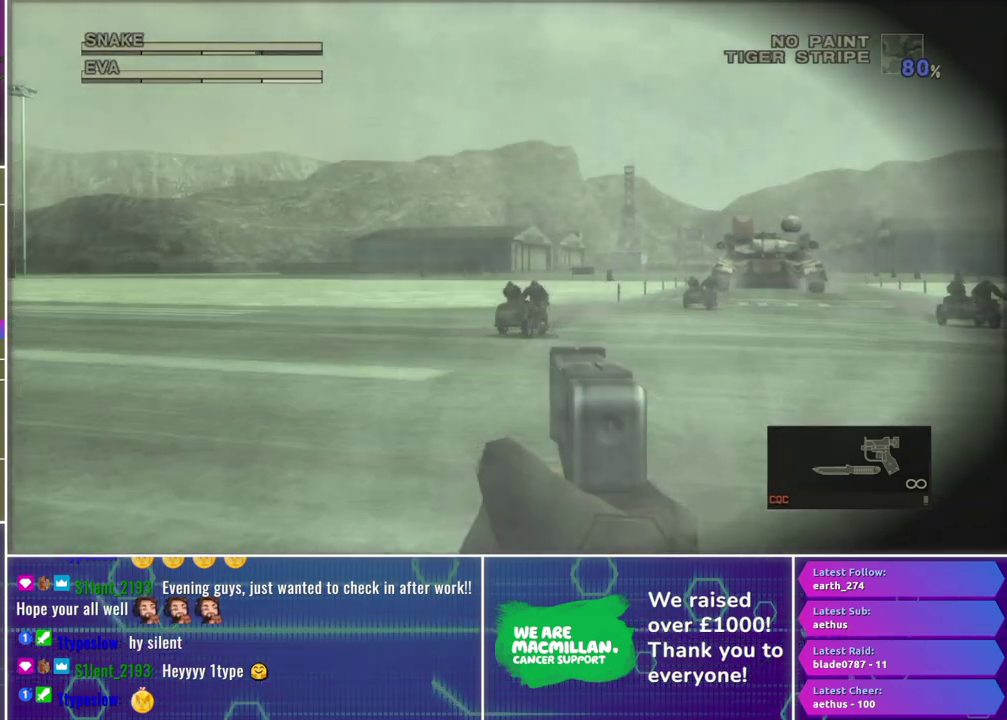
{"buttons": ["X", "R1"], "left_stick": "center", "right_stick": "center", "events": [[83, "X", "down"], [83, "left_stick", "left"], [233, "left_stick", "center"]]}
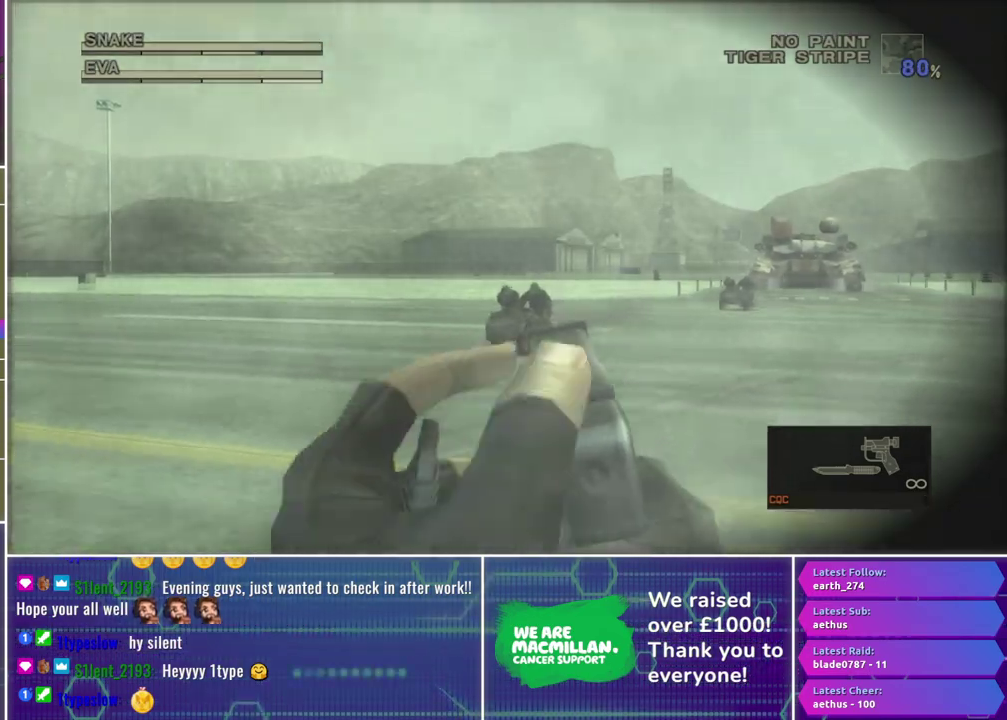
{"buttons": ["X", "R1"], "left_stick": "left", "right_stick": "center", "events": [[17, "left_stick", "down-left"], [317, "left_stick", "center"], [467, "left_stick", "left"]]}
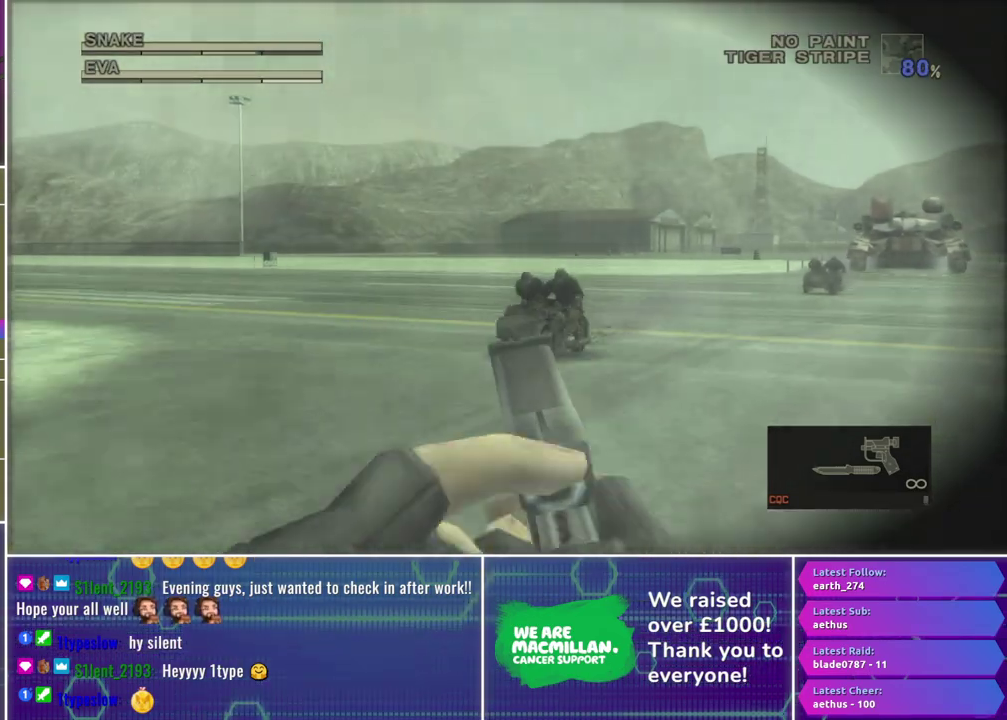
{"buttons": ["X", "R1"], "left_stick": "center", "right_stick": "center", "events": [[183, "left_stick", "center"], [200, "X", "up"], [267, "X", "down"]]}
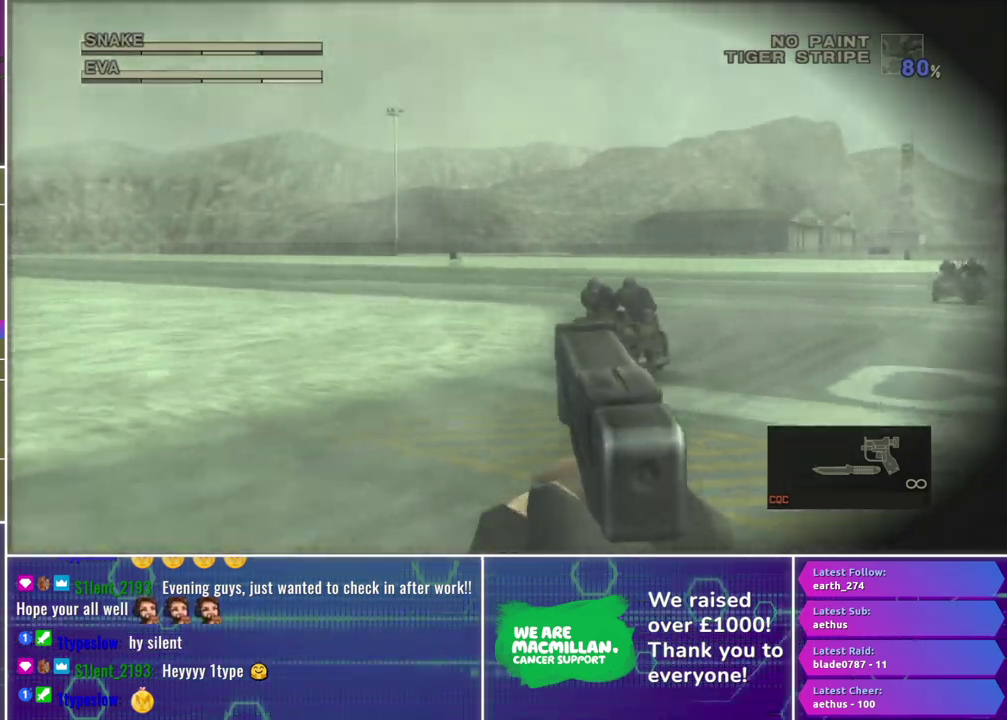
{"buttons": ["X", "R1"], "left_stick": "center", "right_stick": "center", "events": [[250, "left_stick", "up-right"], [333, "left_stick", "center"]]}
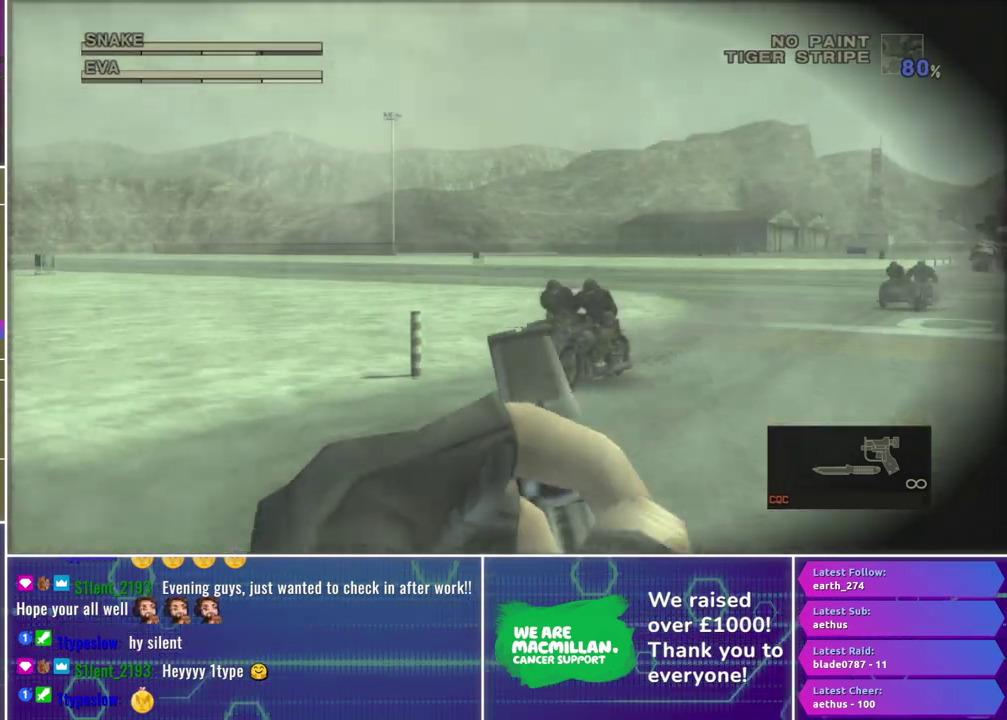
{"buttons": ["X", "R1"], "left_stick": "center", "right_stick": "center", "events": [[400, "X", "up"], [500, "X", "down"]]}
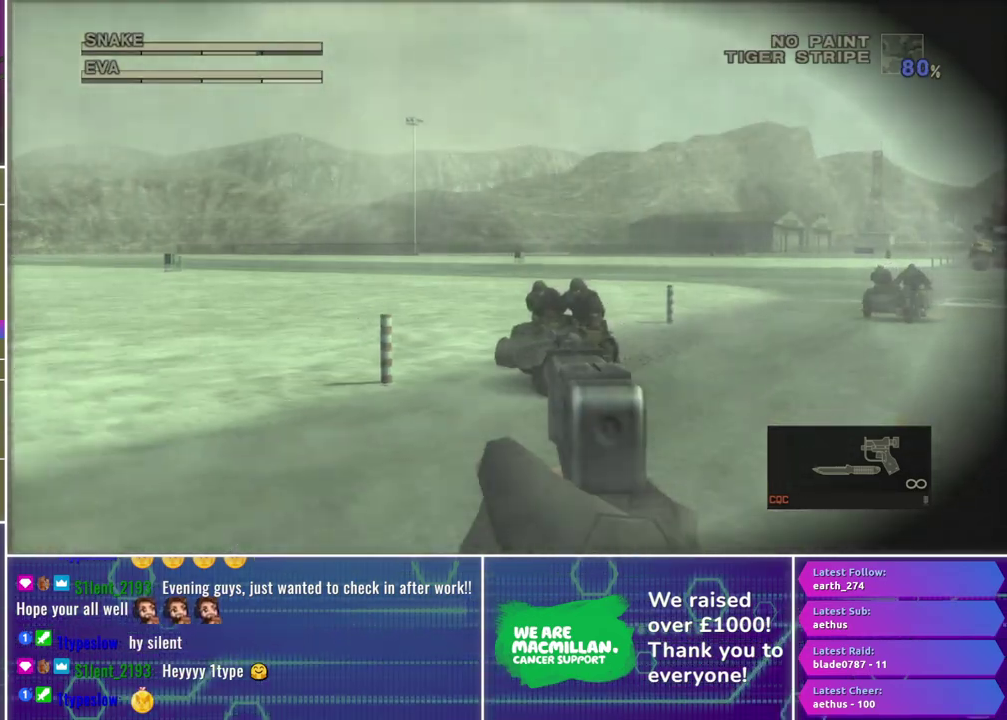
{"buttons": ["X", "R1"], "left_stick": "center", "right_stick": "center", "events": []}
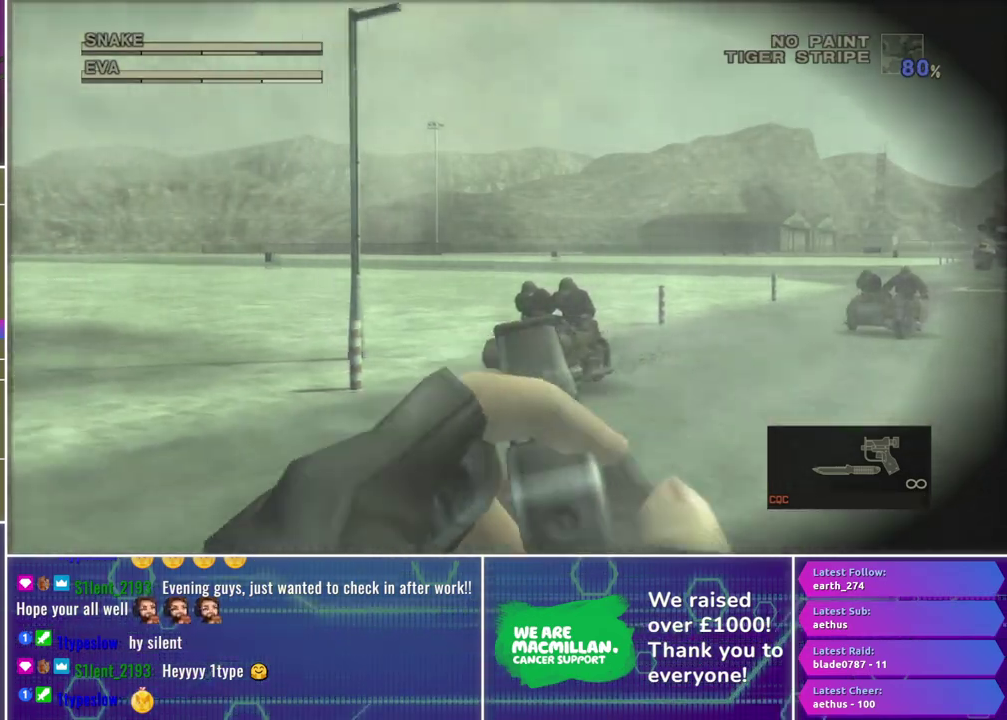
{"buttons": ["X", "R1"], "left_stick": "center", "right_stick": "center", "events": [[400, "X", "up"], [483, "X", "down"]]}
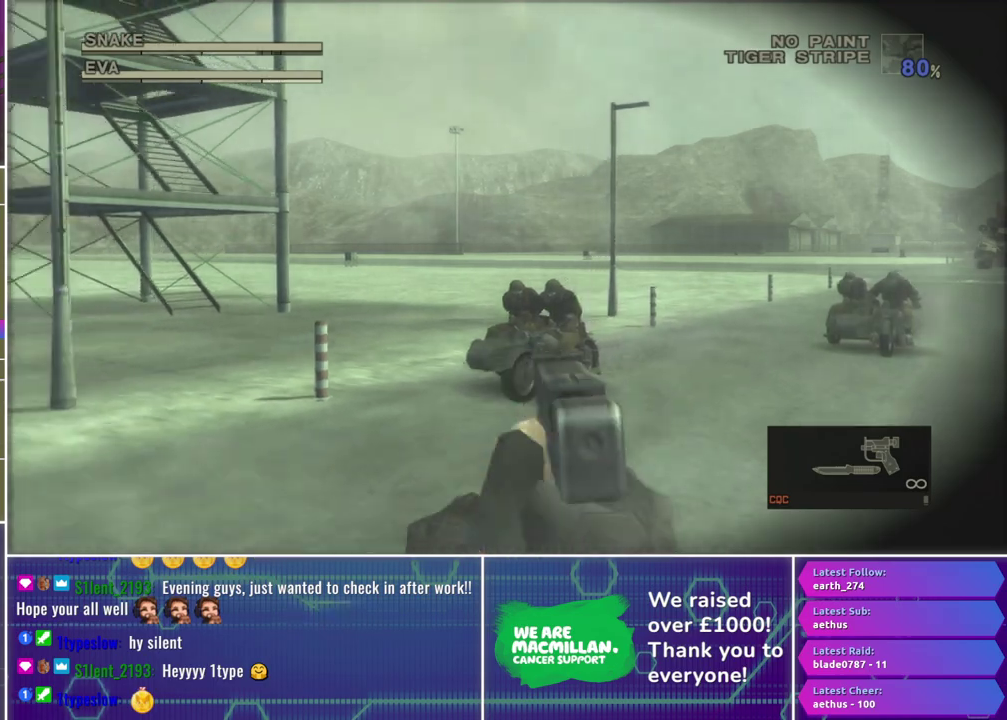
{"buttons": ["X", "R1"], "left_stick": "center", "right_stick": "center", "events": []}
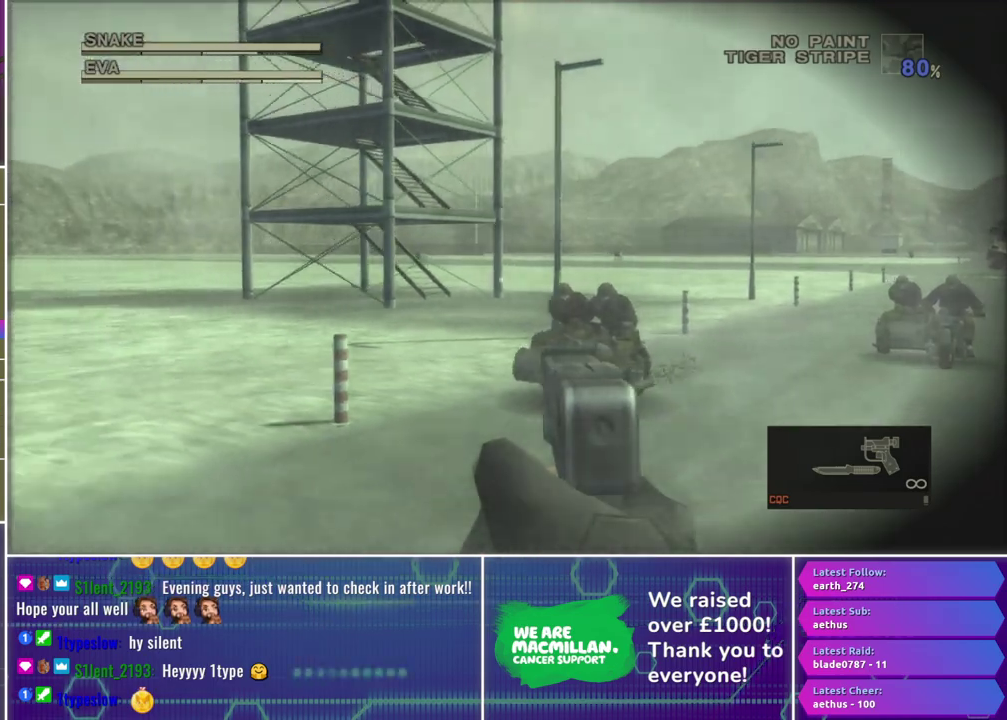
{"buttons": ["X", "R1"], "left_stick": "center", "right_stick": "center", "events": [[33, "left_stick", "right"], [150, "left_stick", "down-right"], [300, "X", "up"], [333, "left_stick", "center"], [383, "X", "down"]]}
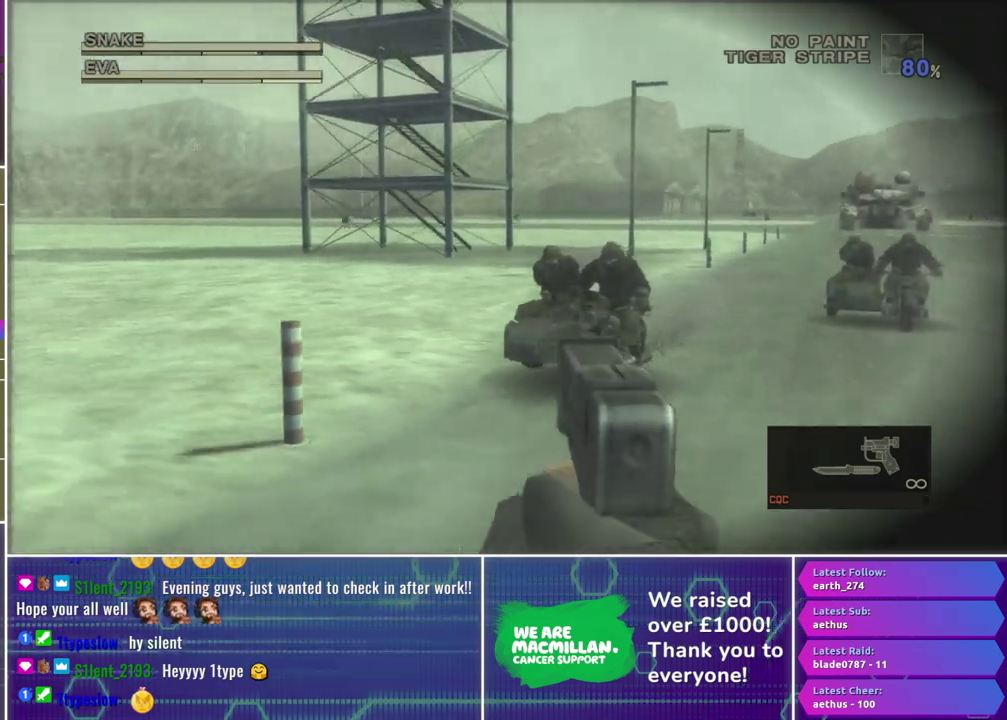
{"buttons": ["X", "R1"], "left_stick": "right", "right_stick": "center", "events": [[67, "left_stick", "right"], [200, "left_stick", "center"], [367, "left_stick", "right"]]}
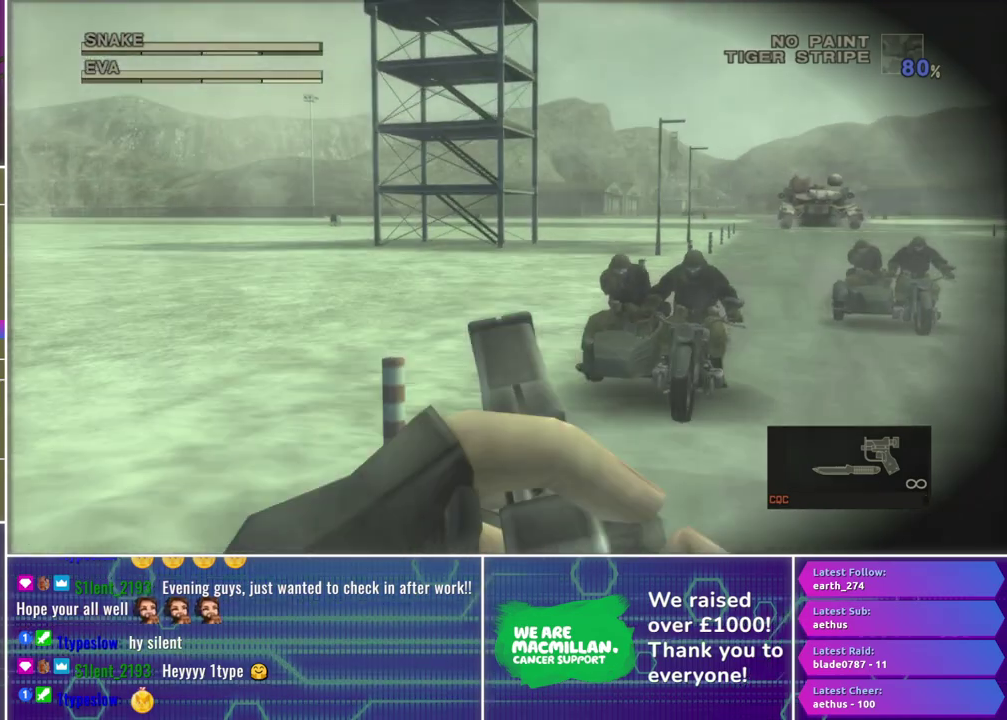
{"buttons": ["X", "R1"], "left_stick": "left", "right_stick": "center", "events": [[117, "left_stick", "center"], [167, "X", "up"], [267, "X", "down"], [317, "left_stick", "left"]]}
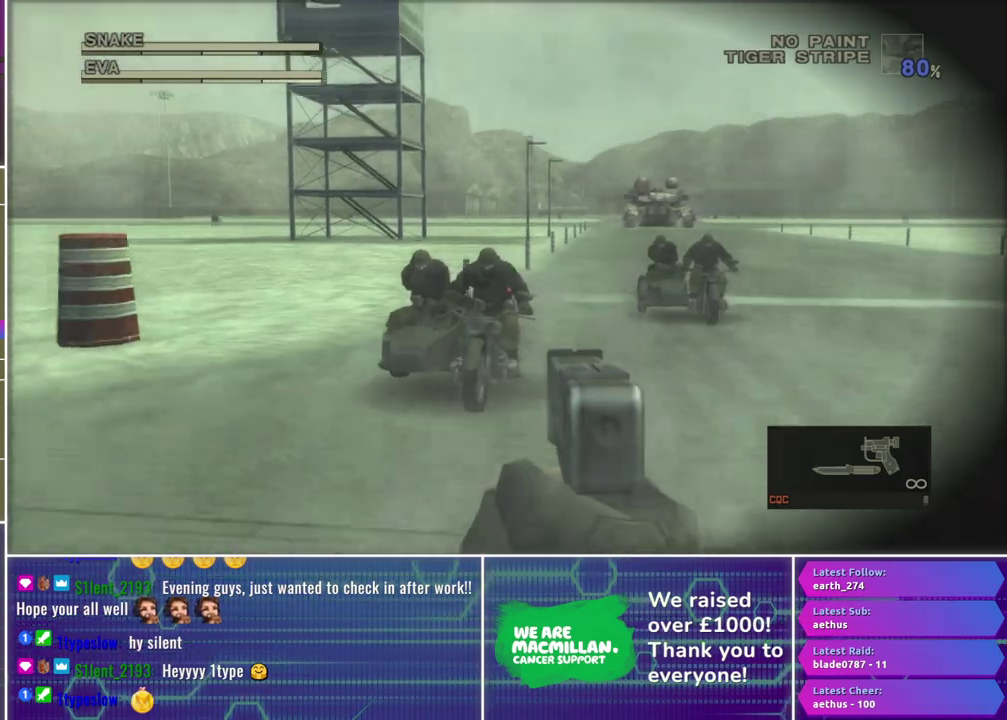
{"buttons": ["X", "R1"], "left_stick": "center", "right_stick": "center", "events": [[300, "left_stick", "center"], [383, "X", "up"], [500, "X", "down"]]}
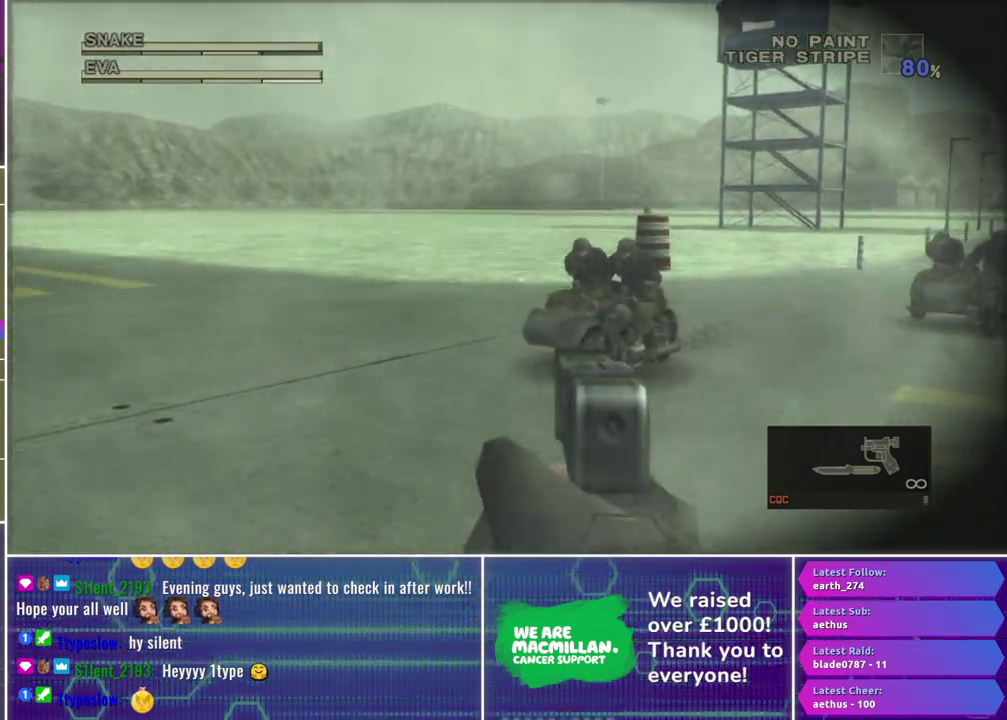
{"buttons": ["X", "R1"], "left_stick": "center", "right_stick": "center", "events": [[167, "left_stick", "left"], [417, "left_stick", "center"]]}
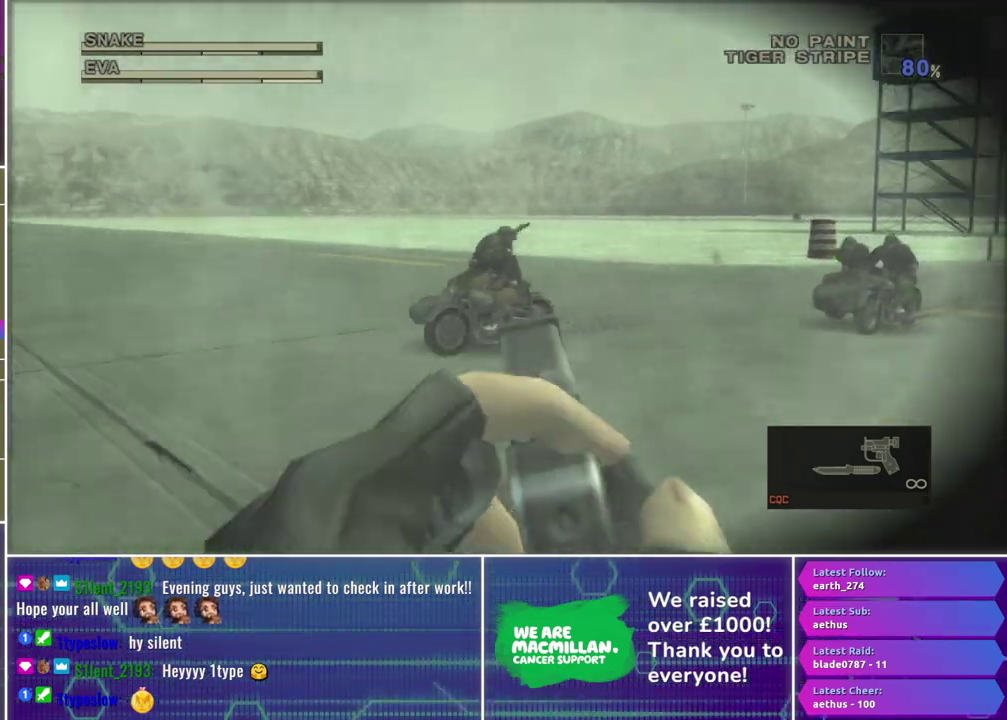
{"buttons": ["X", "R1"], "left_stick": "right", "right_stick": "center", "events": [[50, "left_stick", "up"], [133, "left_stick", "up-right"], [183, "left_stick", "right"], [283, "left_stick", "center"], [483, "left_stick", "right"]]}
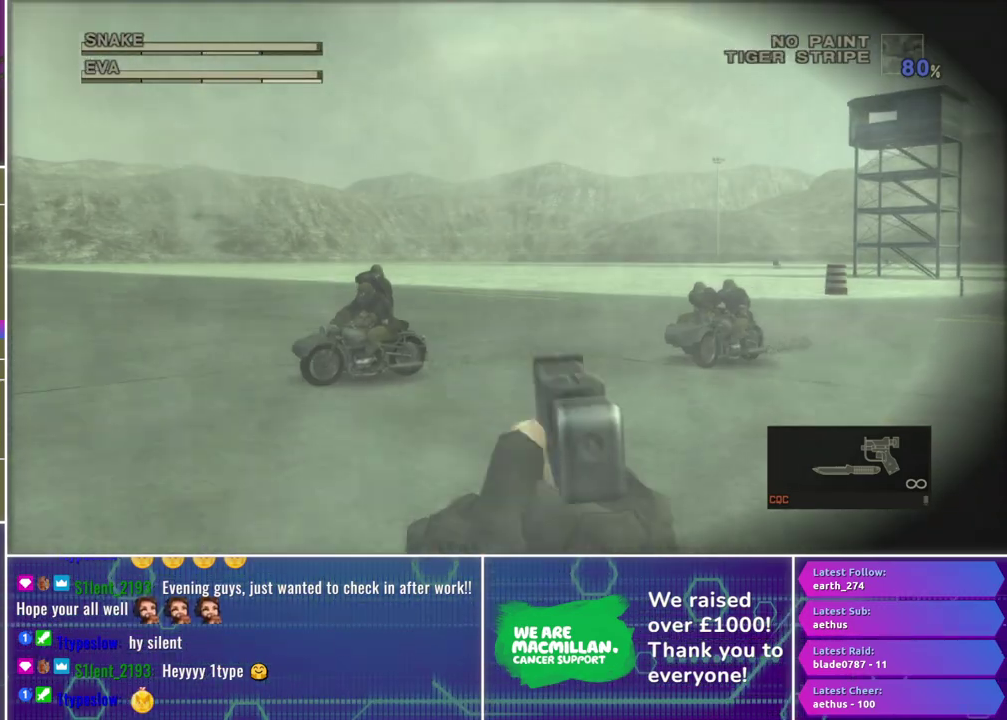
{"buttons": ["X", "R1"], "left_stick": "left", "right_stick": "center", "events": [[200, "left_stick", "center"], [367, "left_stick", "left"]]}